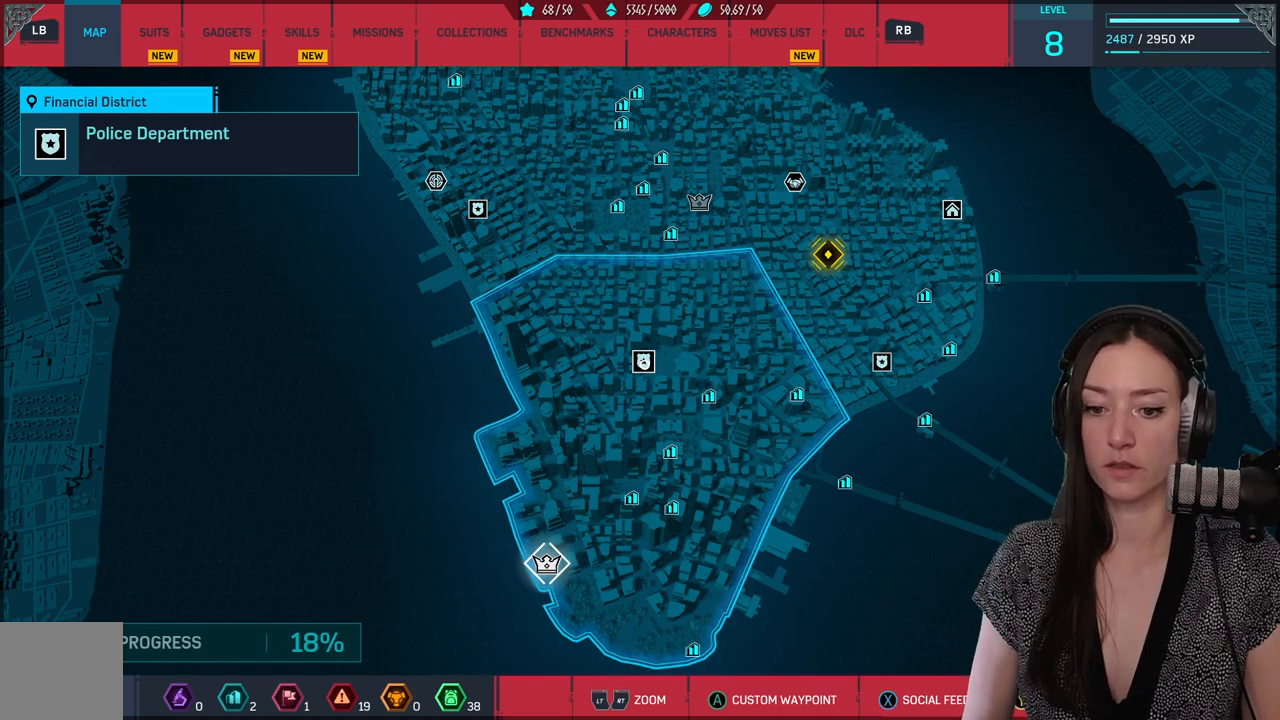
Gameplay with a controller (Xbox layout); each line is a JSON object with the inputs held at the frame after it. "events" lists button and stick changes between this image and that frame as [ms after this image, input, new state], when the widget could be followed in between.
{"buttons": [], "left_stick": "up-right", "right_stick": "center", "events": [[483, "left_stick", "up-right"]]}
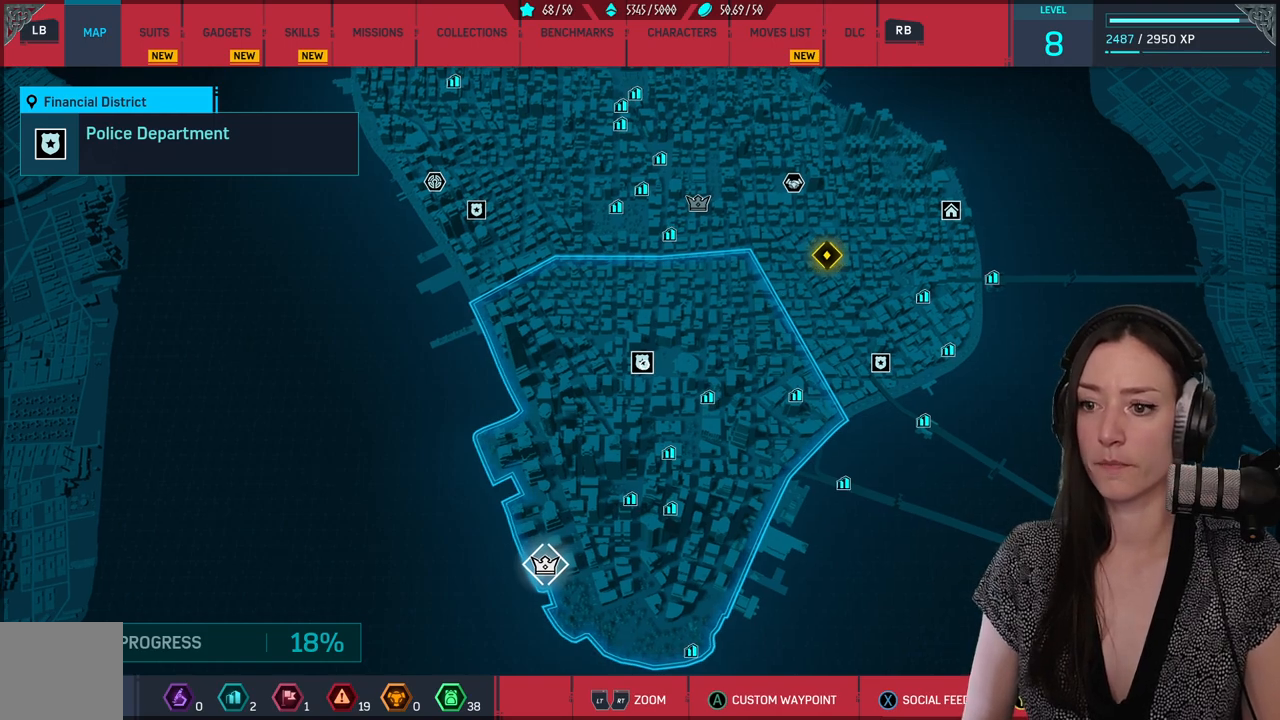
{"buttons": [], "left_stick": "up-right", "right_stick": "center", "events": []}
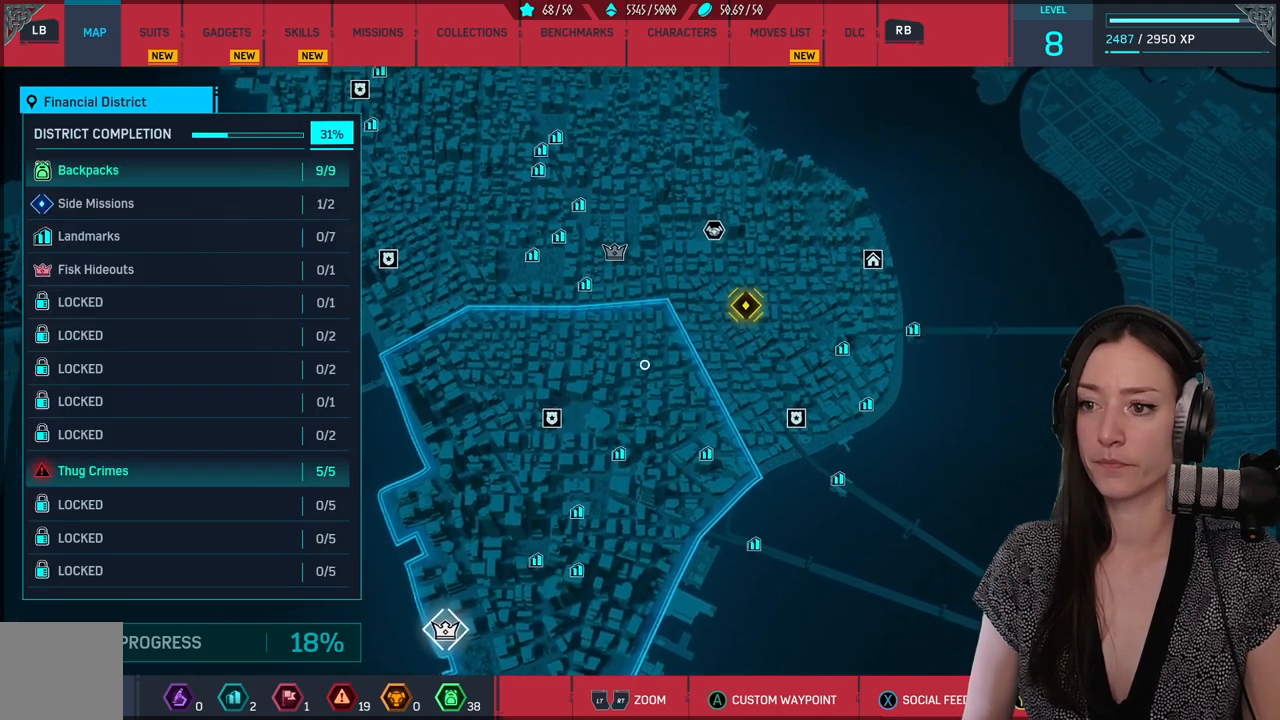
{"buttons": [], "left_stick": "up-right", "right_stick": "center", "events": []}
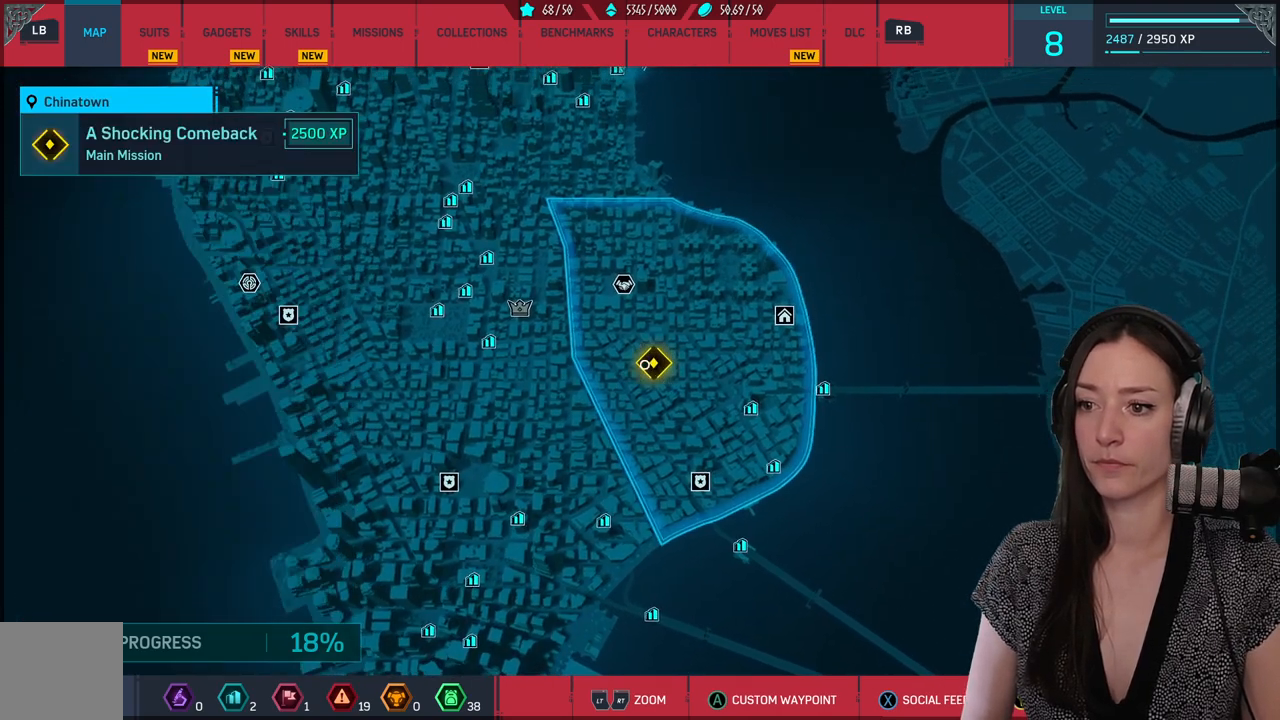
{"buttons": [], "left_stick": "center", "right_stick": "center", "events": [[67, "left_stick", "center"], [350, "B", "down"], [500, "B", "up"]]}
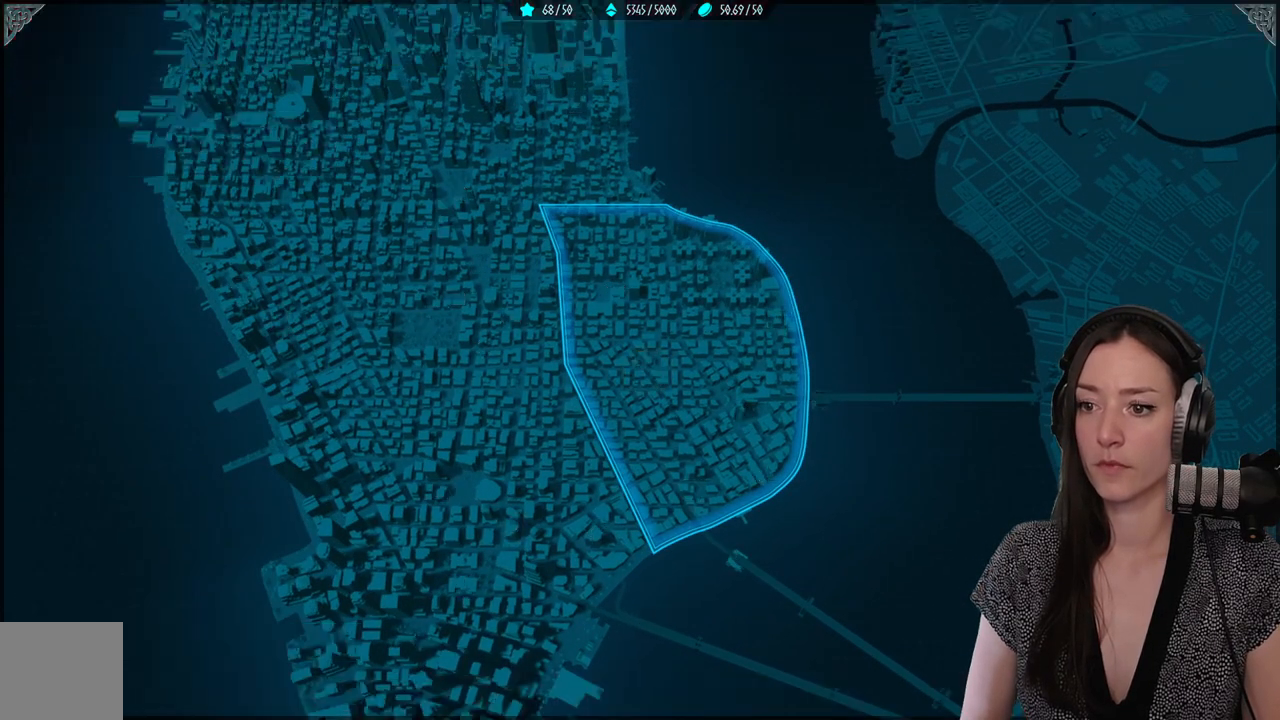
{"buttons": [], "left_stick": "center", "right_stick": "center", "events": []}
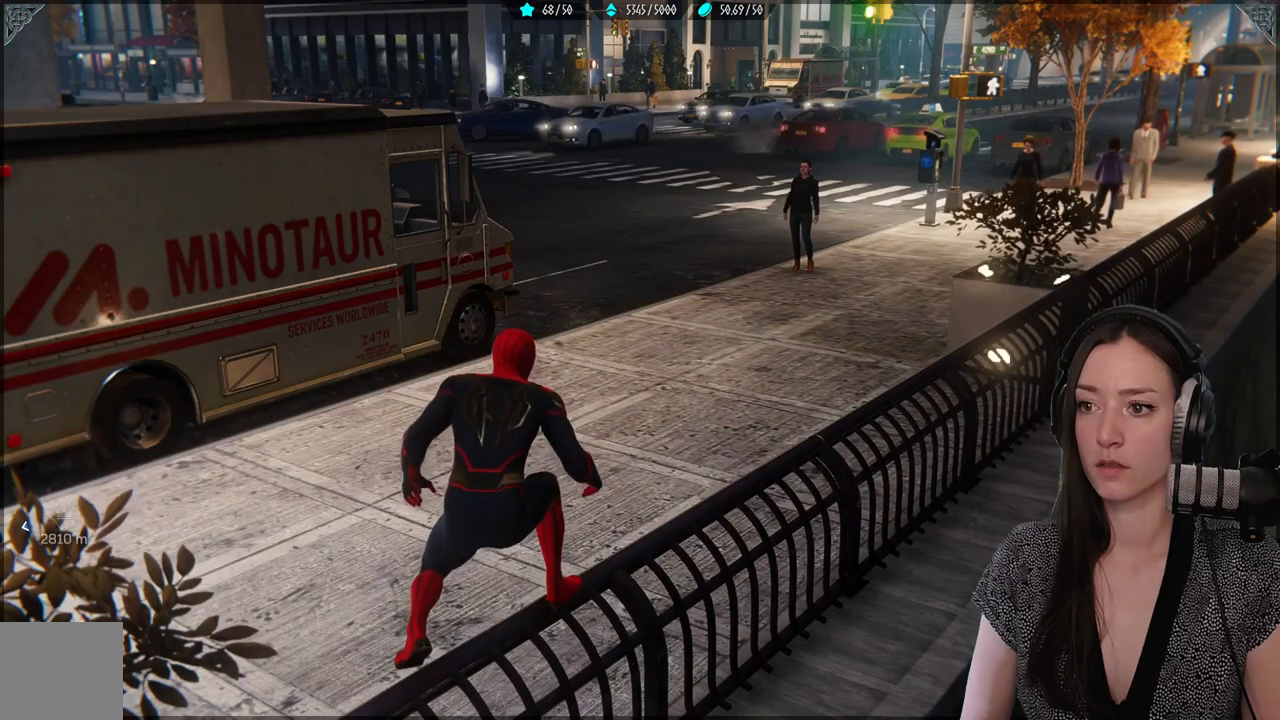
{"buttons": [], "left_stick": "center", "right_stick": "left", "events": [[383, "right_stick", "left"]]}
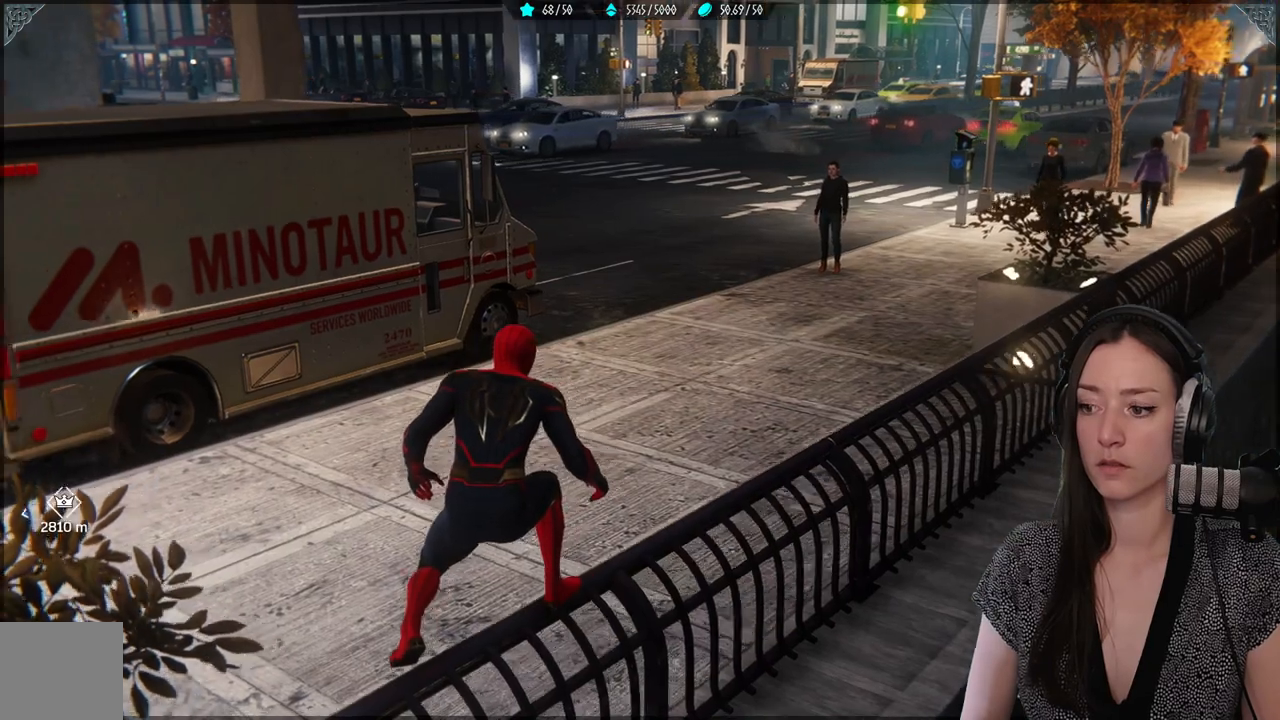
{"buttons": [], "left_stick": "center", "right_stick": "left", "events": []}
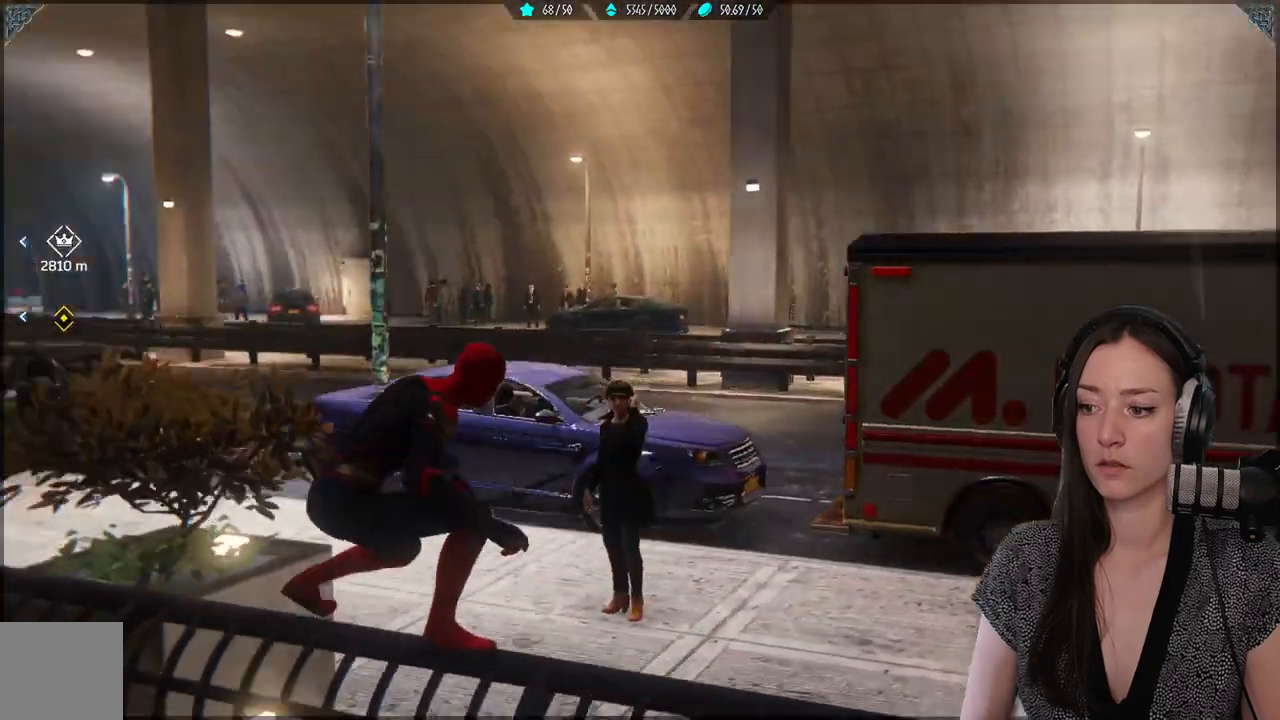
{"buttons": [], "left_stick": "center", "right_stick": "center", "events": [[250, "right_stick", "center"]]}
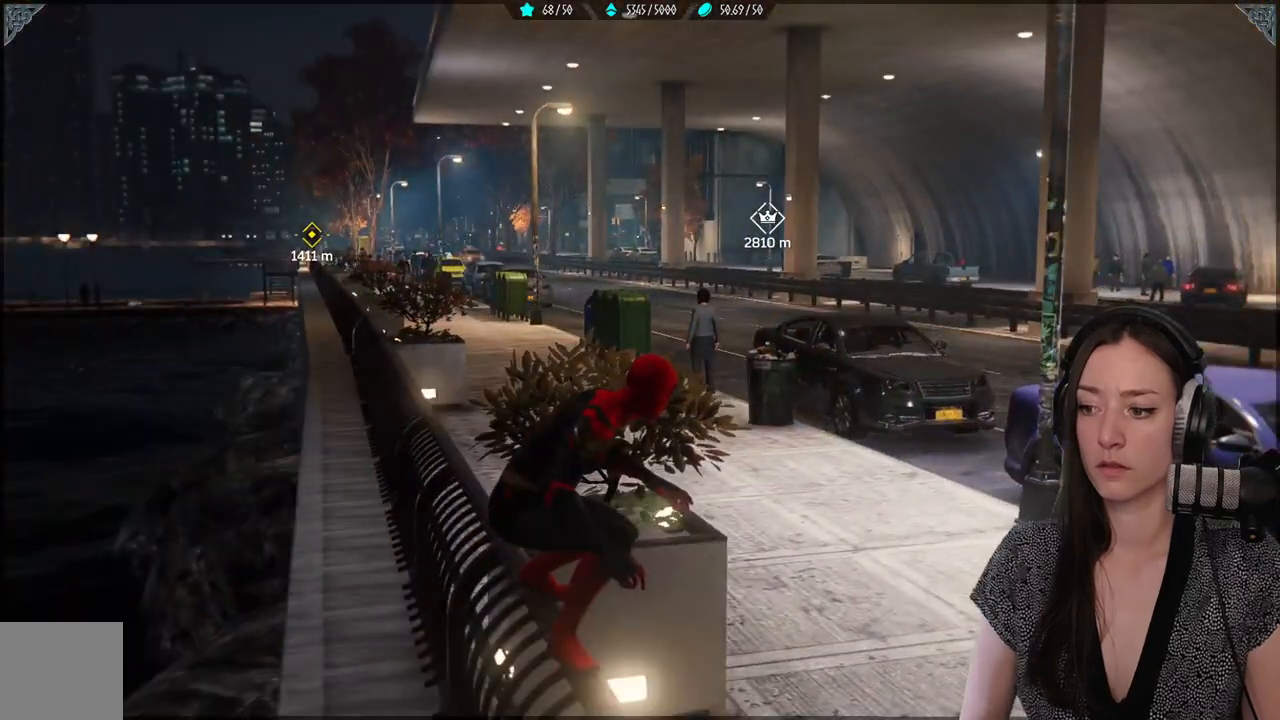
{"buttons": ["A"], "left_stick": "up", "right_stick": "center", "events": [[200, "left_stick", "up"], [350, "A", "down"]]}
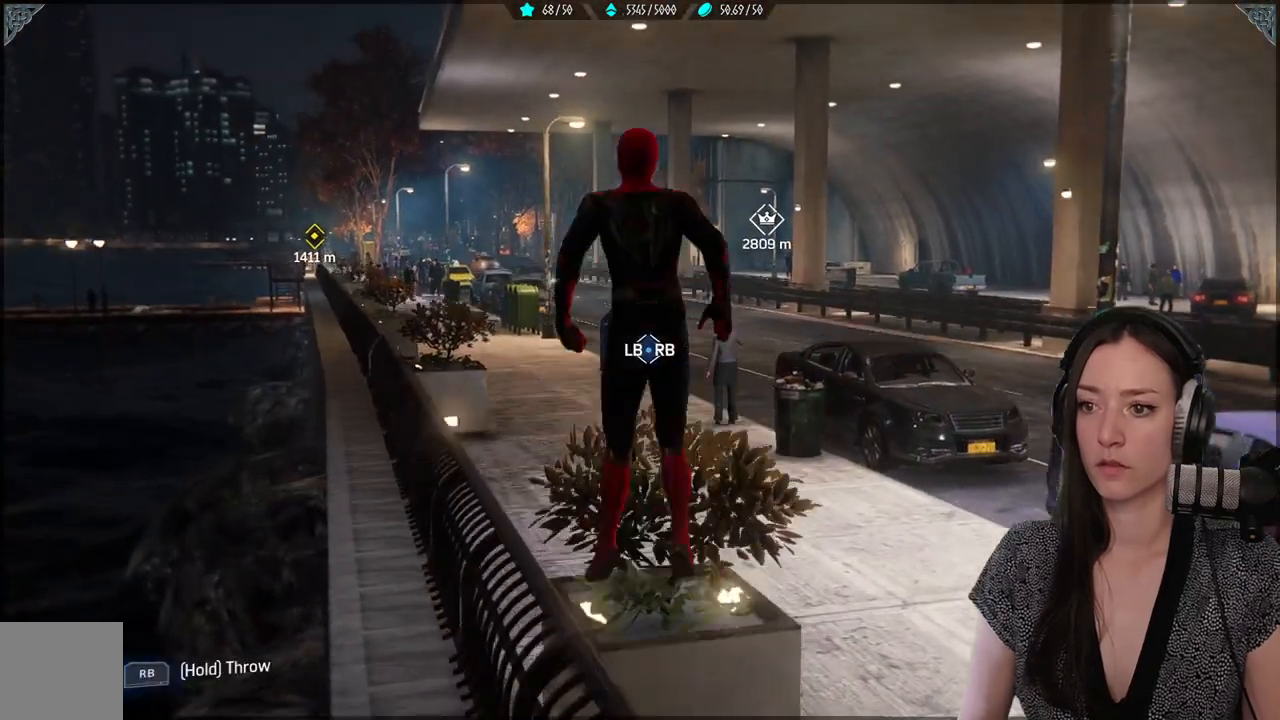
{"buttons": ["R2"], "left_stick": "up", "right_stick": "center", "events": [[50, "A", "up"], [350, "R2", "down"], [383, "right_stick", "left"], [500, "right_stick", "center"]]}
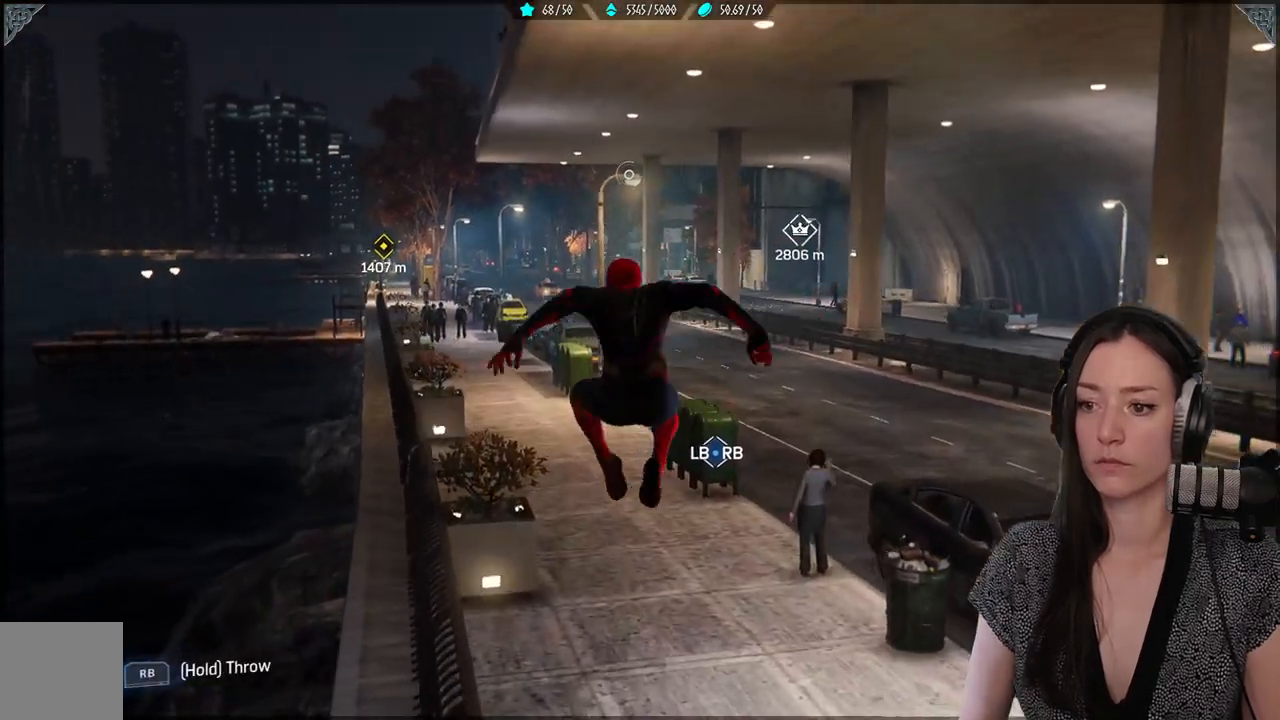
{"buttons": ["R2"], "left_stick": "up", "right_stick": "center", "events": []}
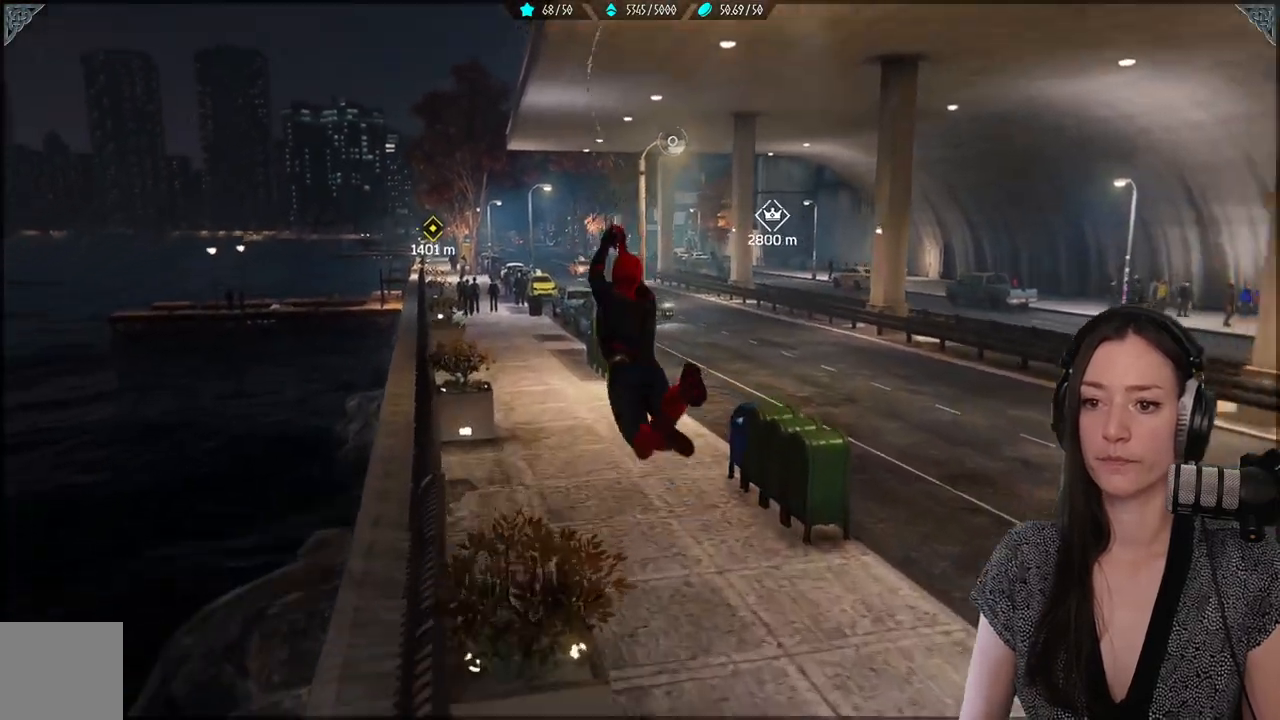
{"buttons": ["R2"], "left_stick": "up", "right_stick": "center", "events": []}
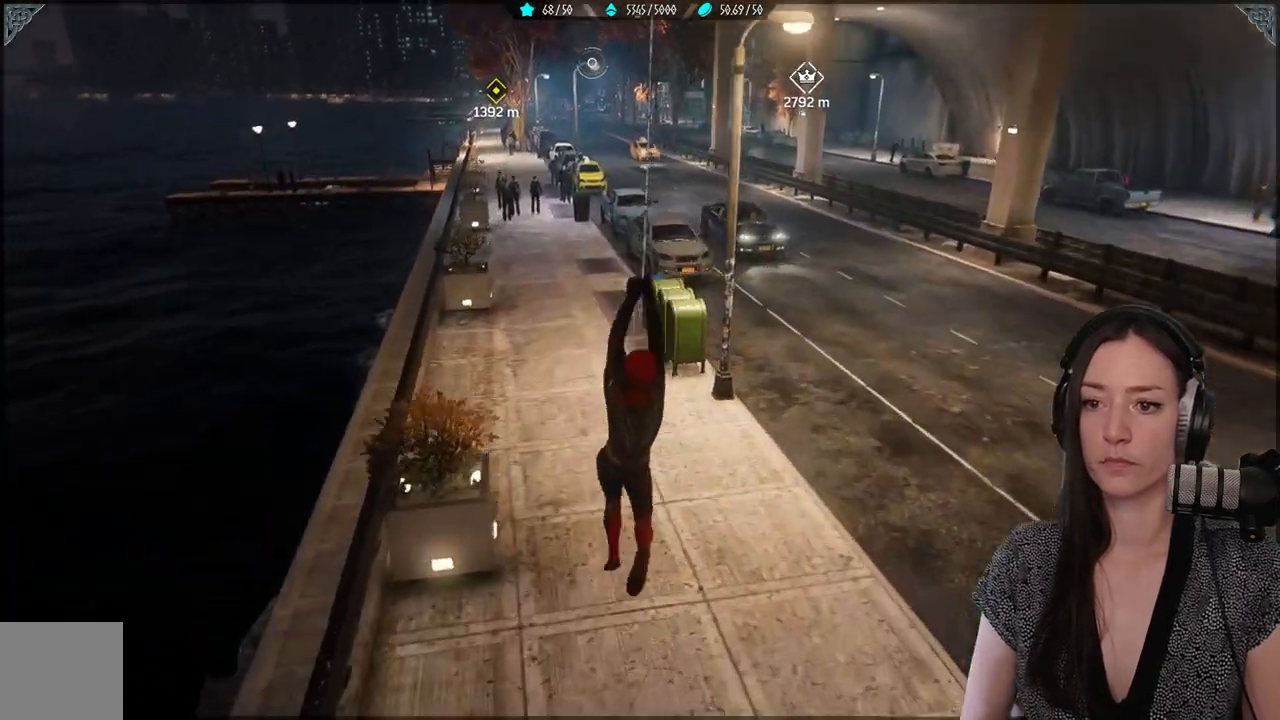
{"buttons": ["R2"], "left_stick": "up", "right_stick": "up-left", "events": [[367, "right_stick", "up-left"]]}
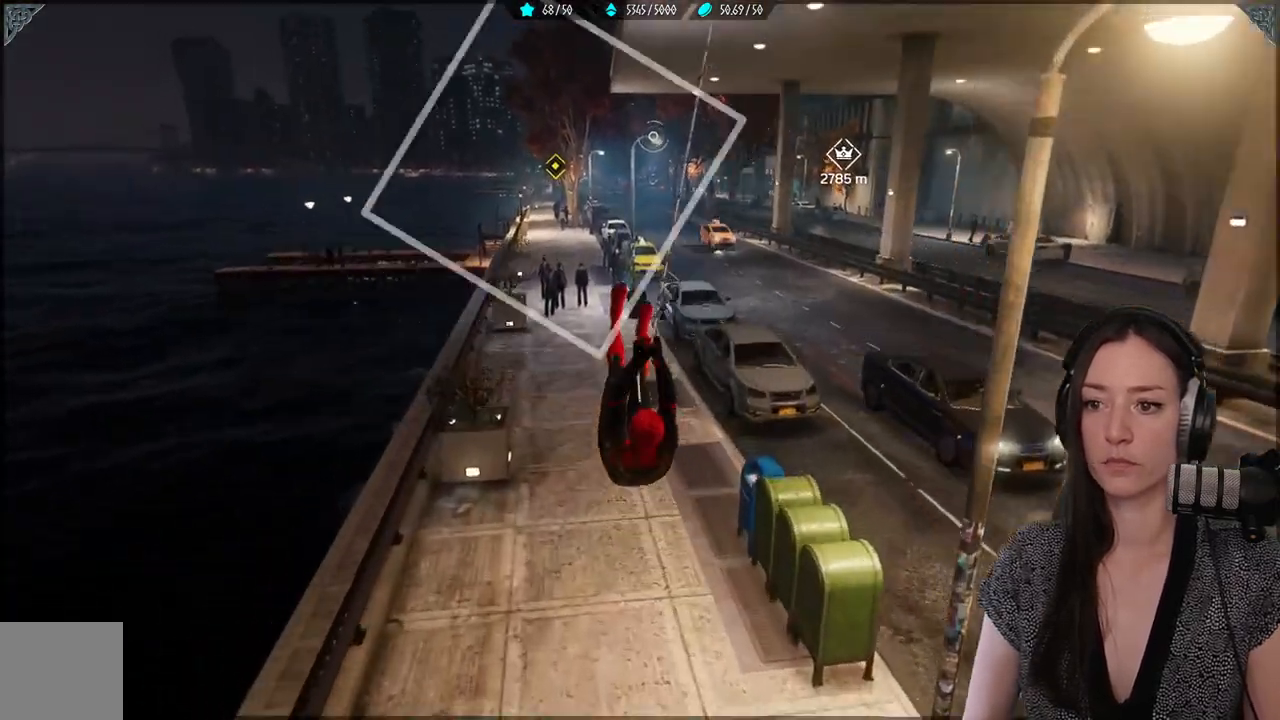
{"buttons": ["R2"], "left_stick": "up", "right_stick": "up-left", "events": []}
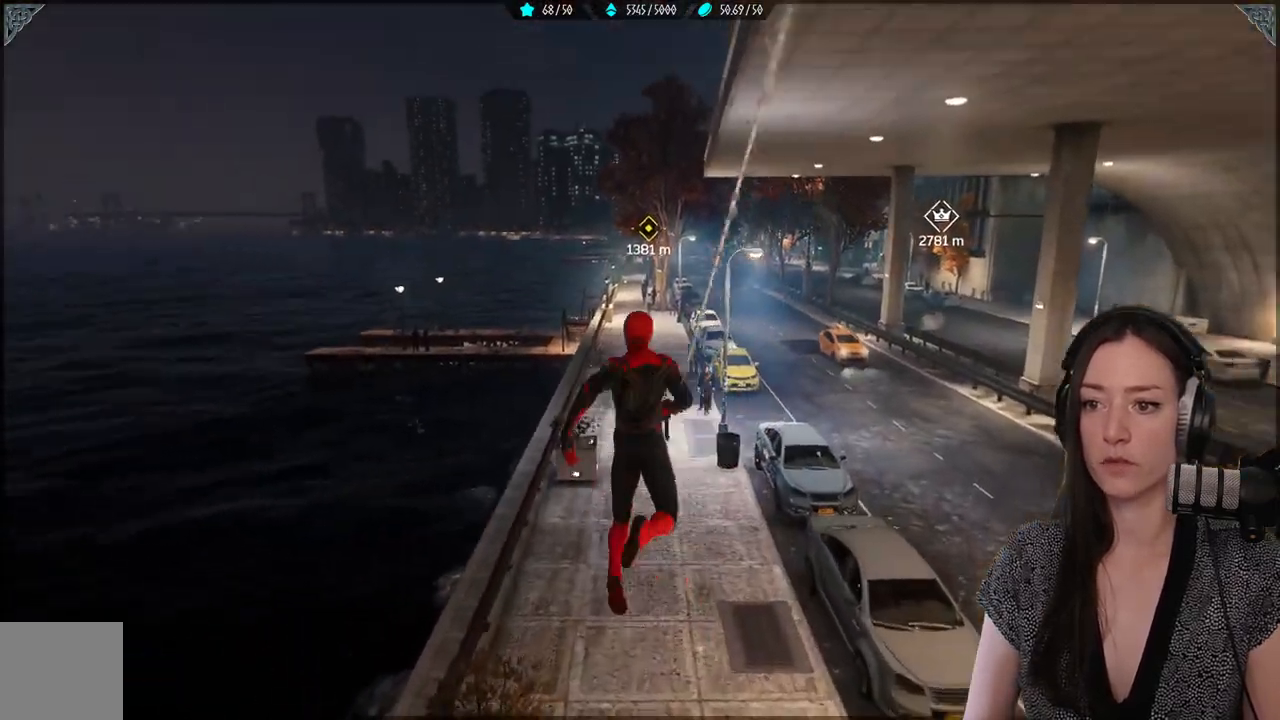
{"buttons": ["R2"], "left_stick": "up", "right_stick": "center", "events": [[33, "R2", "up"], [50, "right_stick", "center"], [300, "R2", "down"]]}
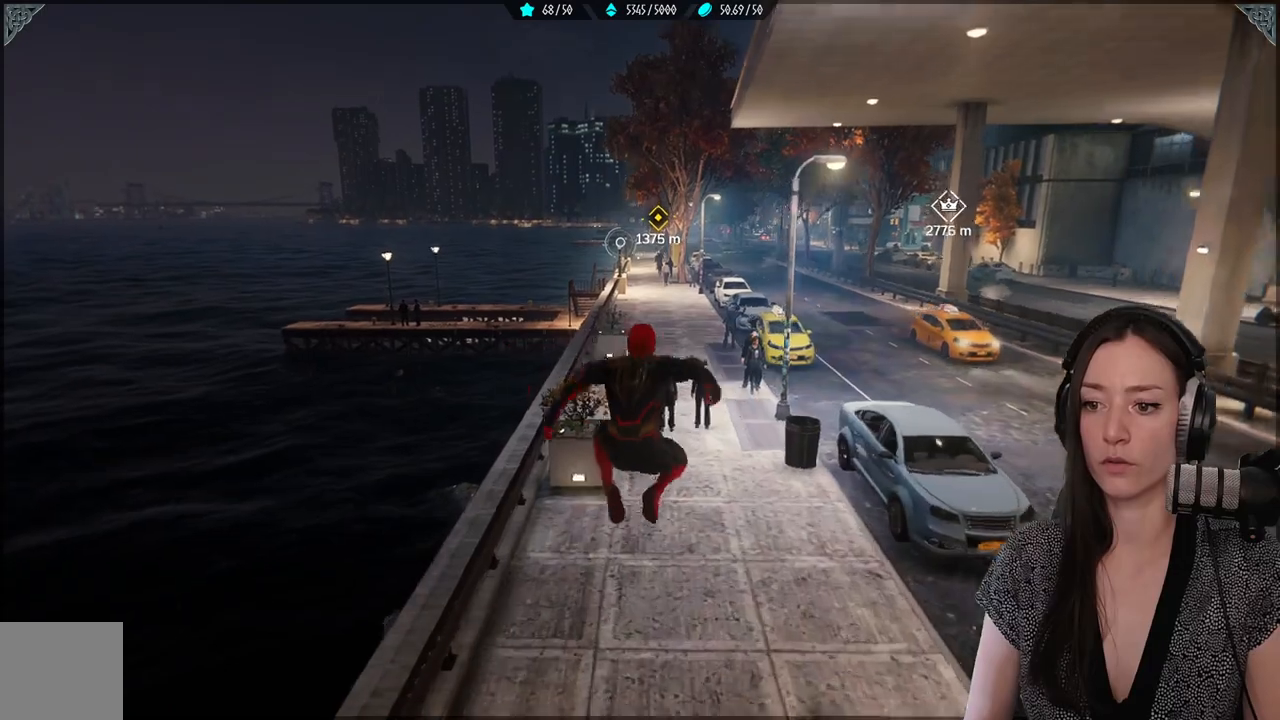
{"buttons": ["R2"], "left_stick": "up", "right_stick": "center", "events": [[133, "right_stick", "up"], [317, "right_stick", "center"]]}
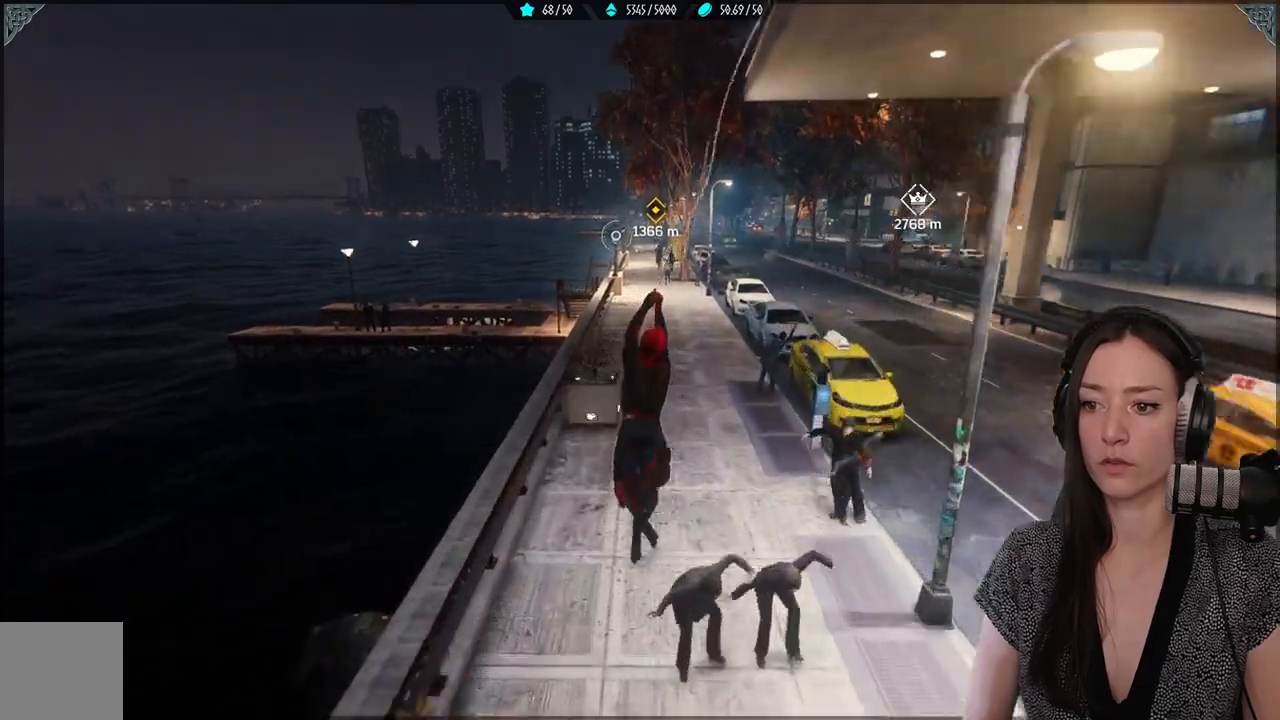
{"buttons": ["R2"], "left_stick": "up", "right_stick": "up", "events": [[233, "right_stick", "up"]]}
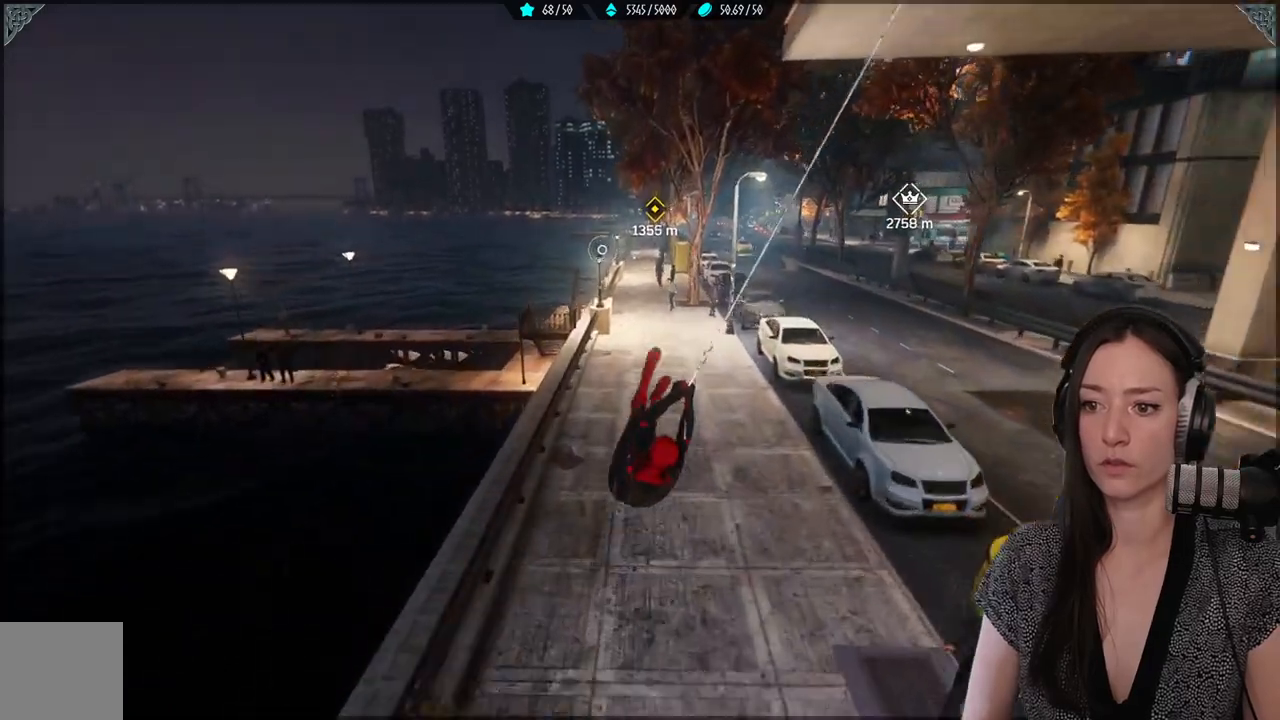
{"buttons": ["R2"], "left_stick": "up", "right_stick": "up", "events": []}
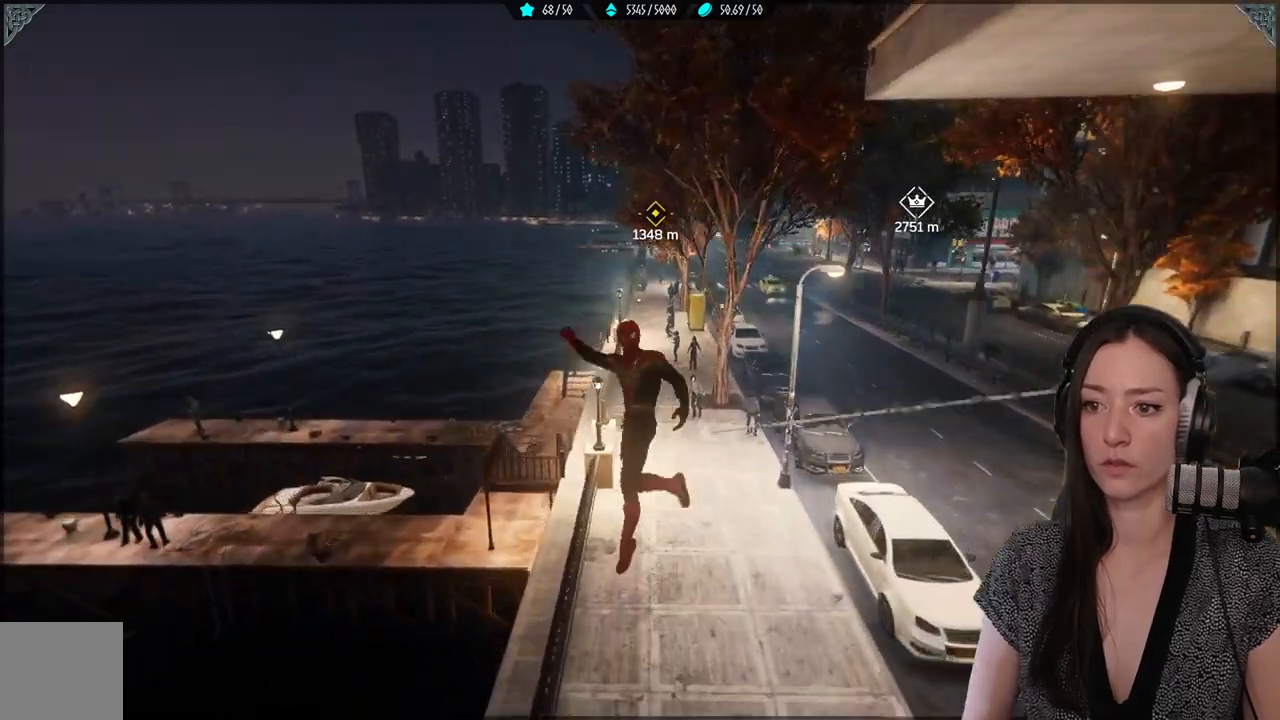
{"buttons": ["R2"], "left_stick": "up", "right_stick": "up", "events": [[150, "right_stick", "center"], [200, "R2", "up"], [300, "R2", "down"], [500, "right_stick", "up"]]}
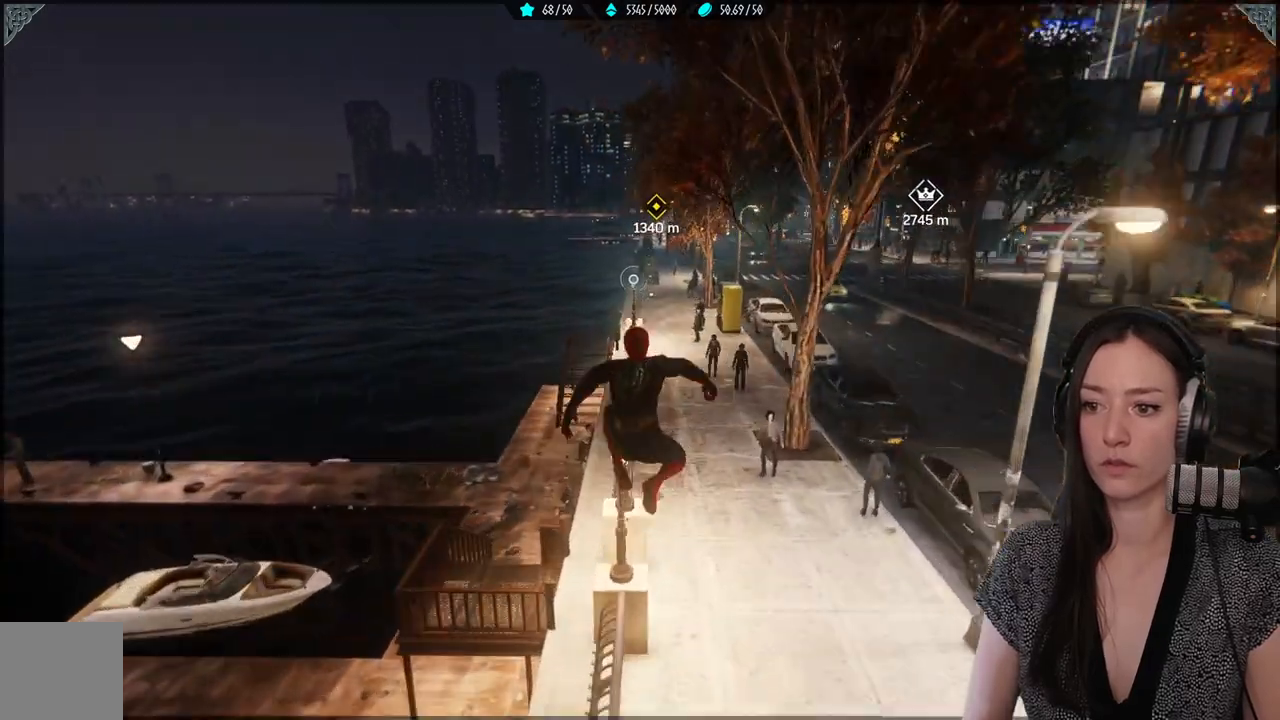
{"buttons": ["R2"], "left_stick": "up", "right_stick": "up", "events": []}
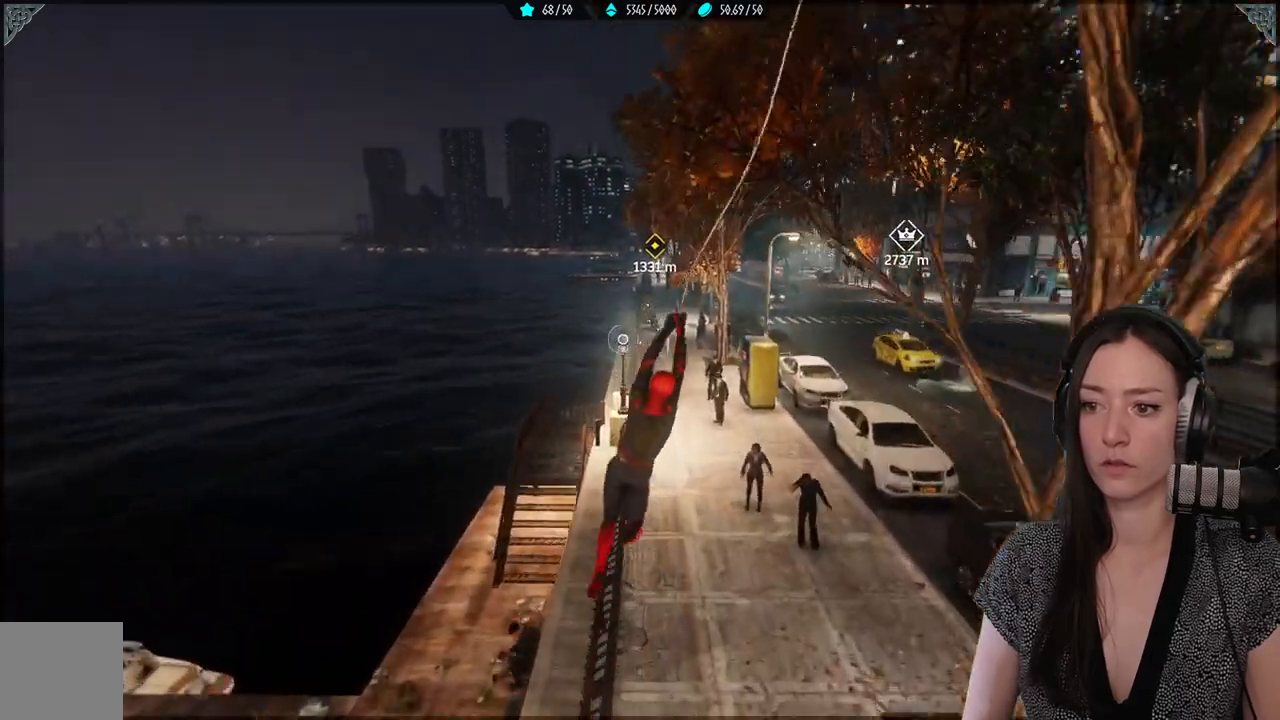
{"buttons": ["R2"], "left_stick": "up", "right_stick": "up", "events": []}
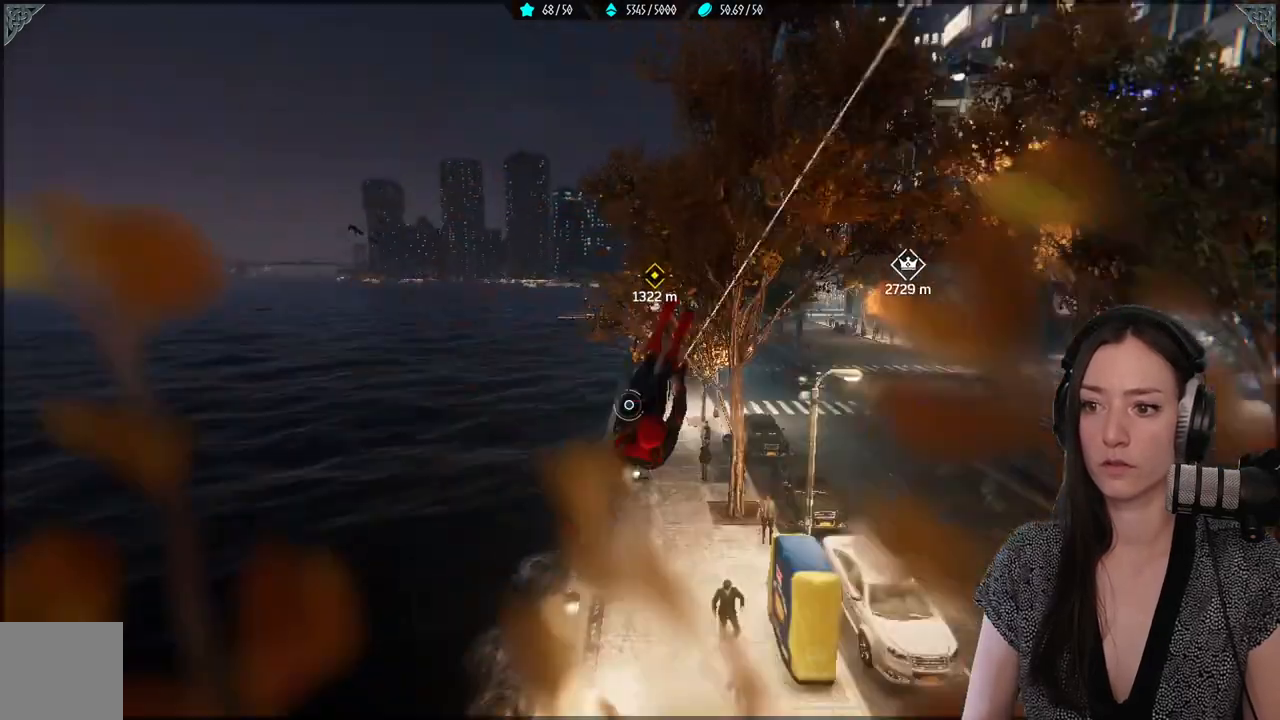
{"buttons": ["R2"], "left_stick": "up", "right_stick": "up", "events": []}
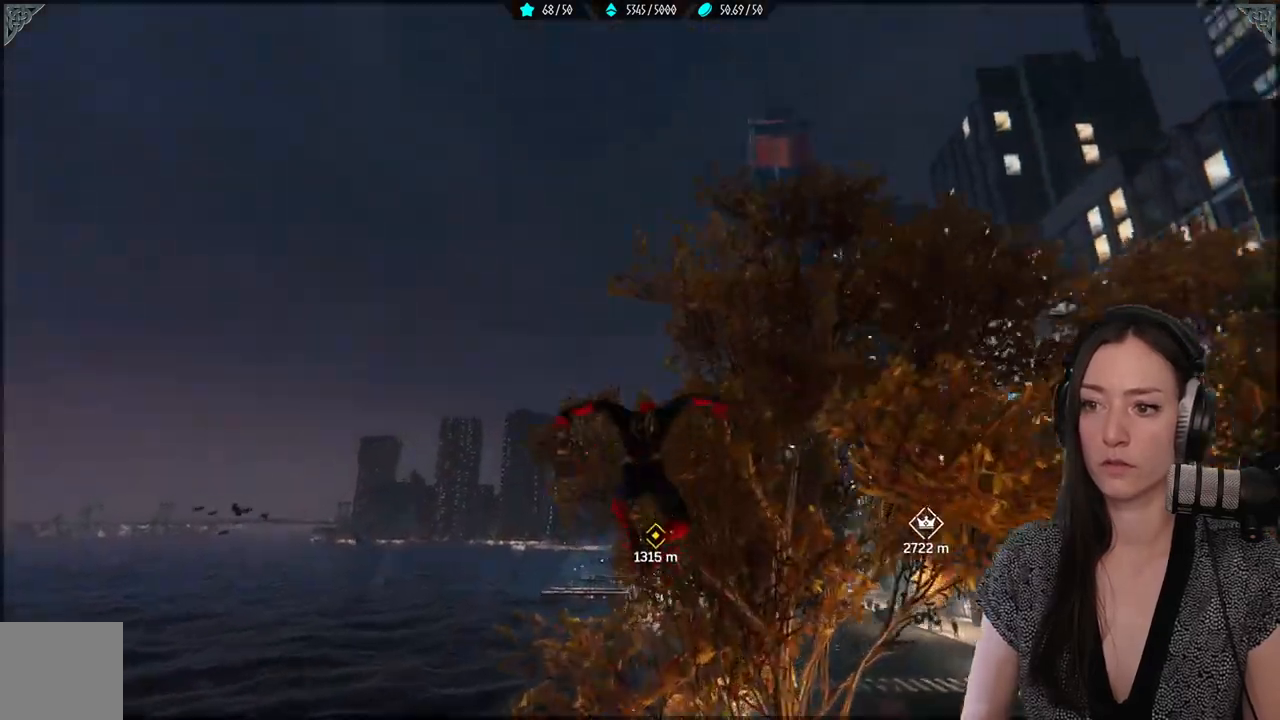
{"buttons": ["R2"], "left_stick": "up", "right_stick": "center", "events": [[50, "R2", "up"], [150, "right_stick", "center"], [300, "R2", "down"]]}
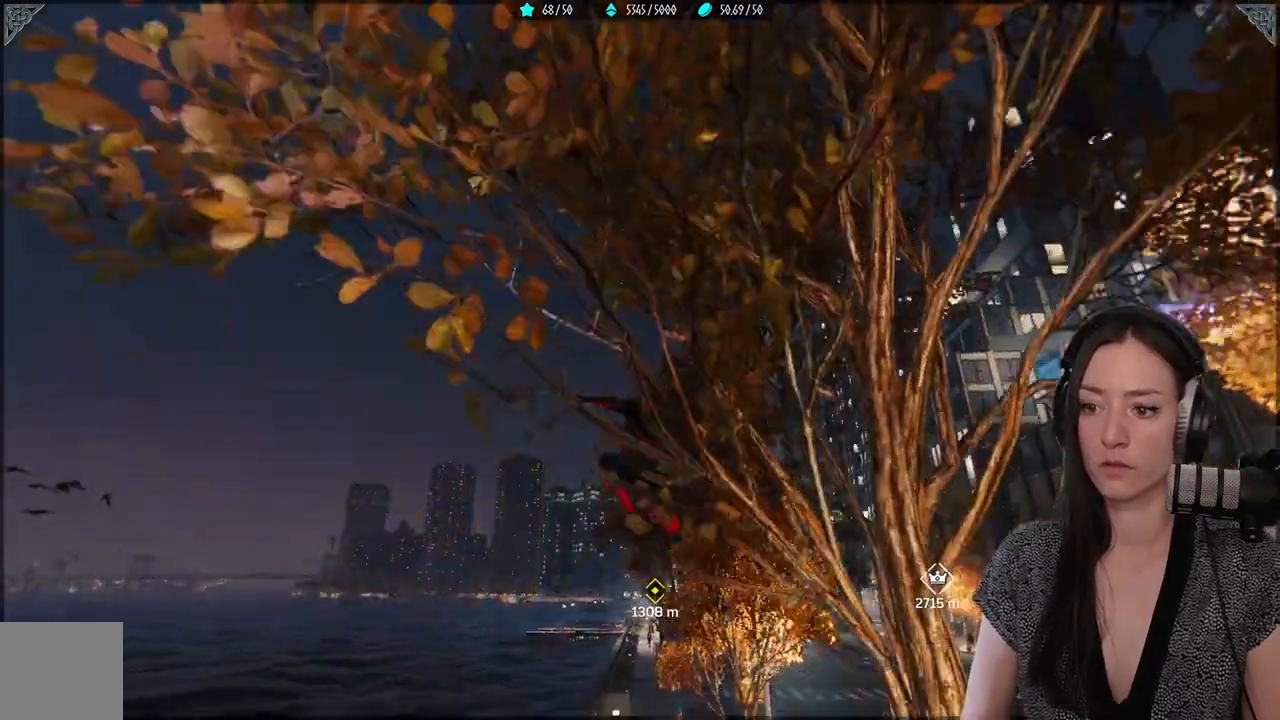
{"buttons": ["R2"], "left_stick": "up-right", "right_stick": "center", "events": [[117, "left_stick", "up-right"]]}
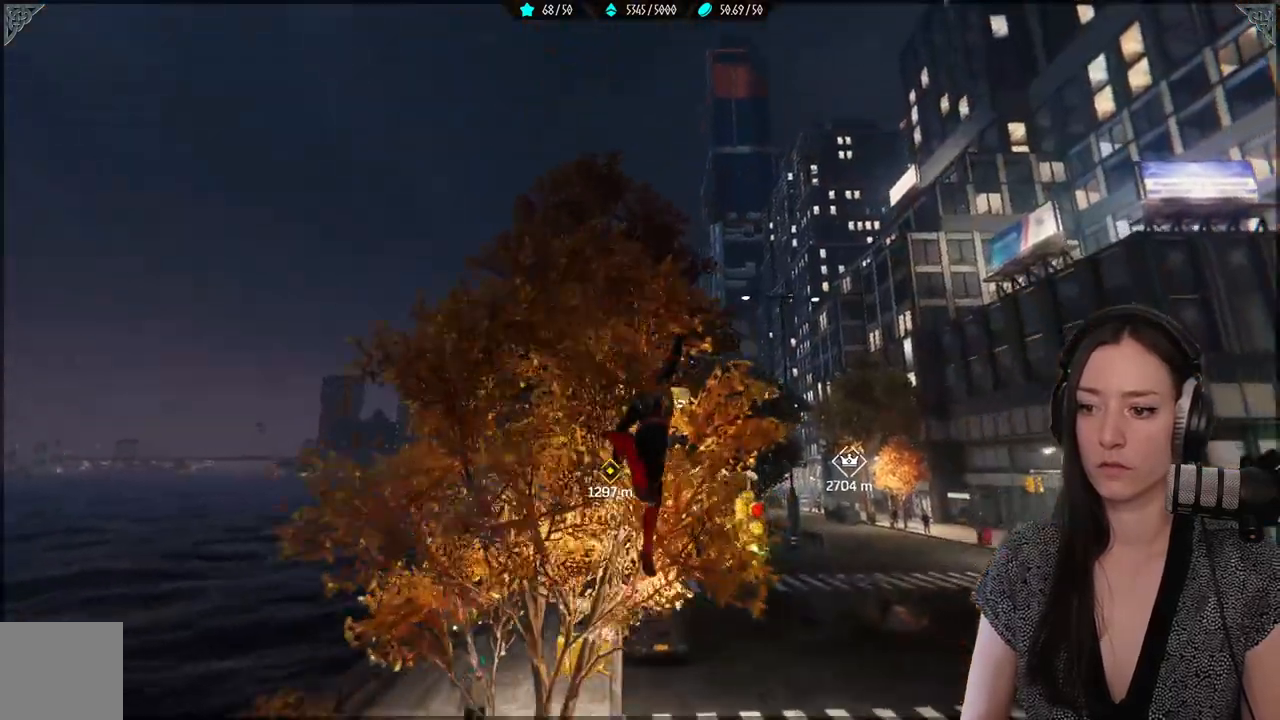
{"buttons": ["R2"], "left_stick": "up", "right_stick": "center", "events": [[500, "left_stick", "up"]]}
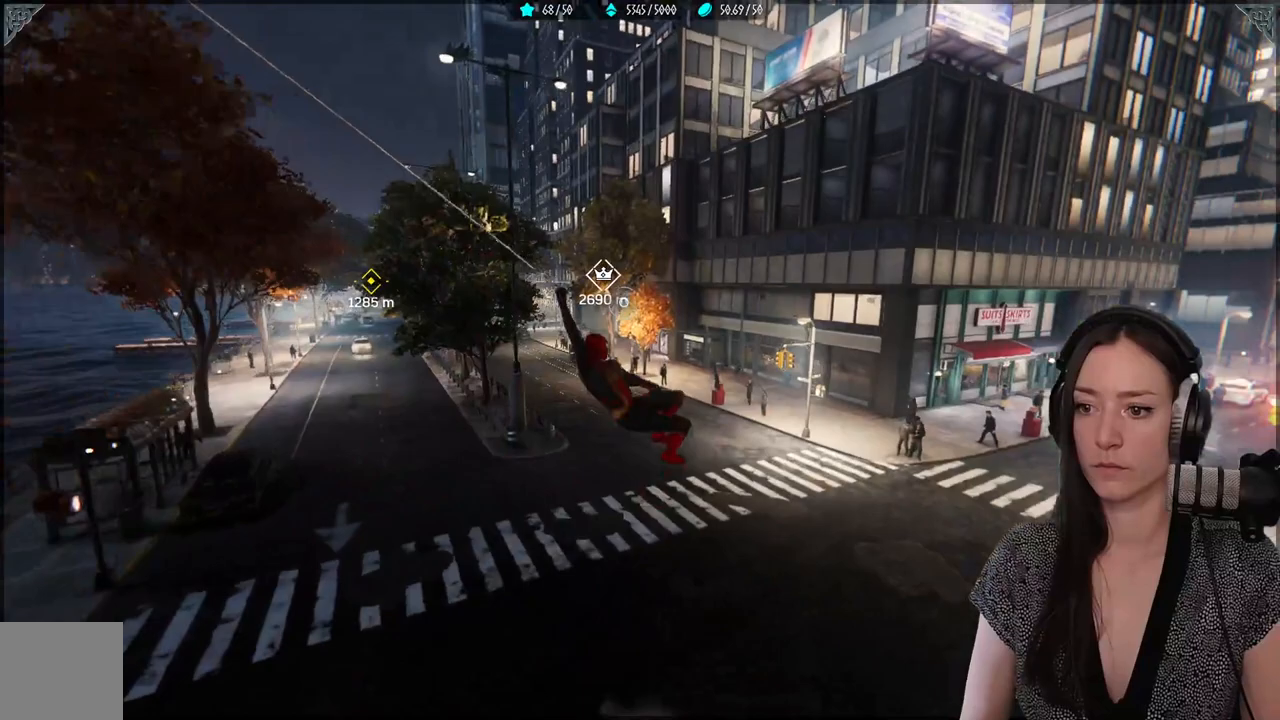
{"buttons": ["R2"], "left_stick": "up", "right_stick": "up-left", "events": [[500, "right_stick", "up-left"]]}
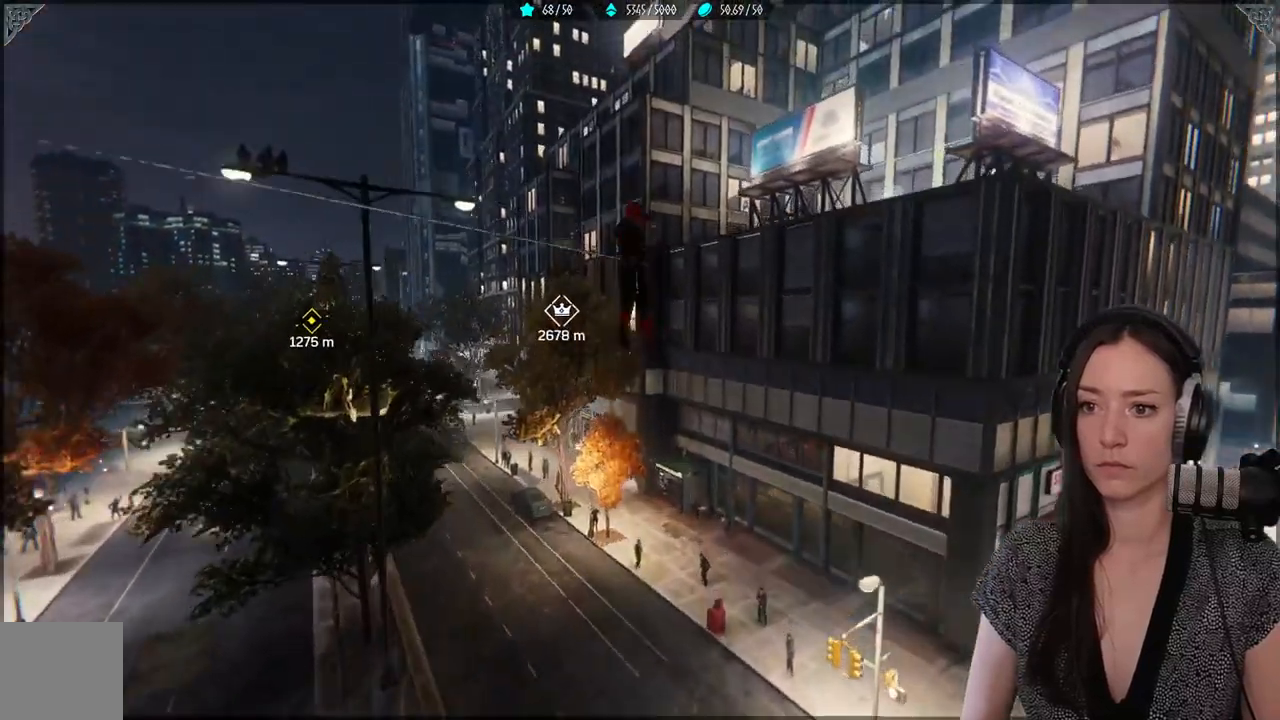
{"buttons": [], "left_stick": "up", "right_stick": "center", "events": [[117, "R2", "up"], [133, "right_stick", "center"], [217, "A", "down"], [383, "A", "up"]]}
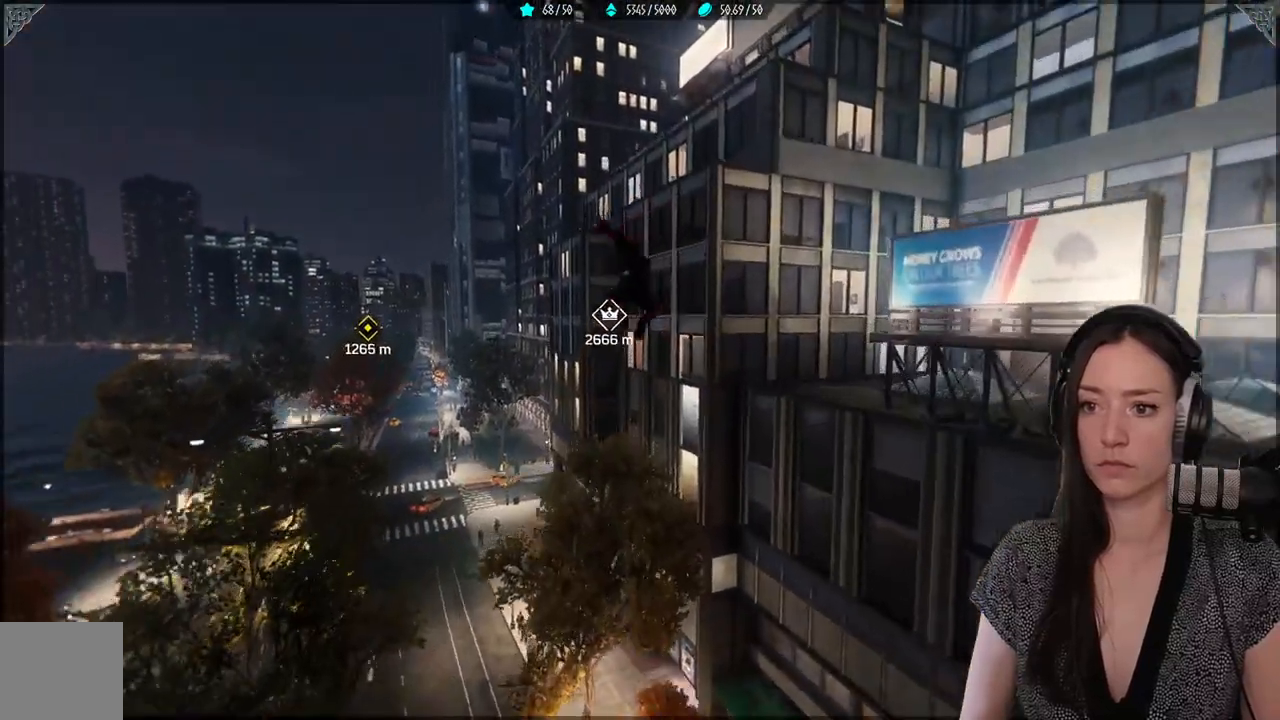
{"buttons": ["R2"], "left_stick": "up", "right_stick": "center", "events": [[200, "right_stick", "left"], [333, "R2", "down"], [350, "right_stick", "center"]]}
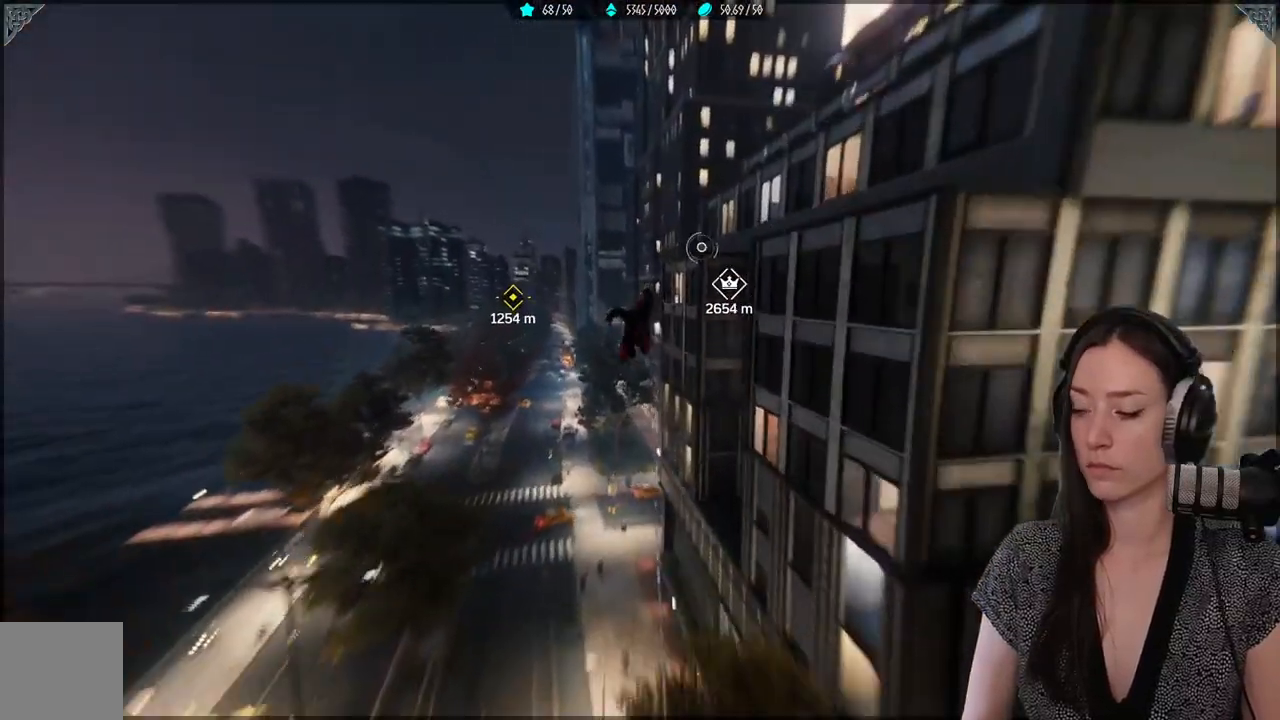
{"buttons": ["R2"], "left_stick": "up", "right_stick": "center", "events": []}
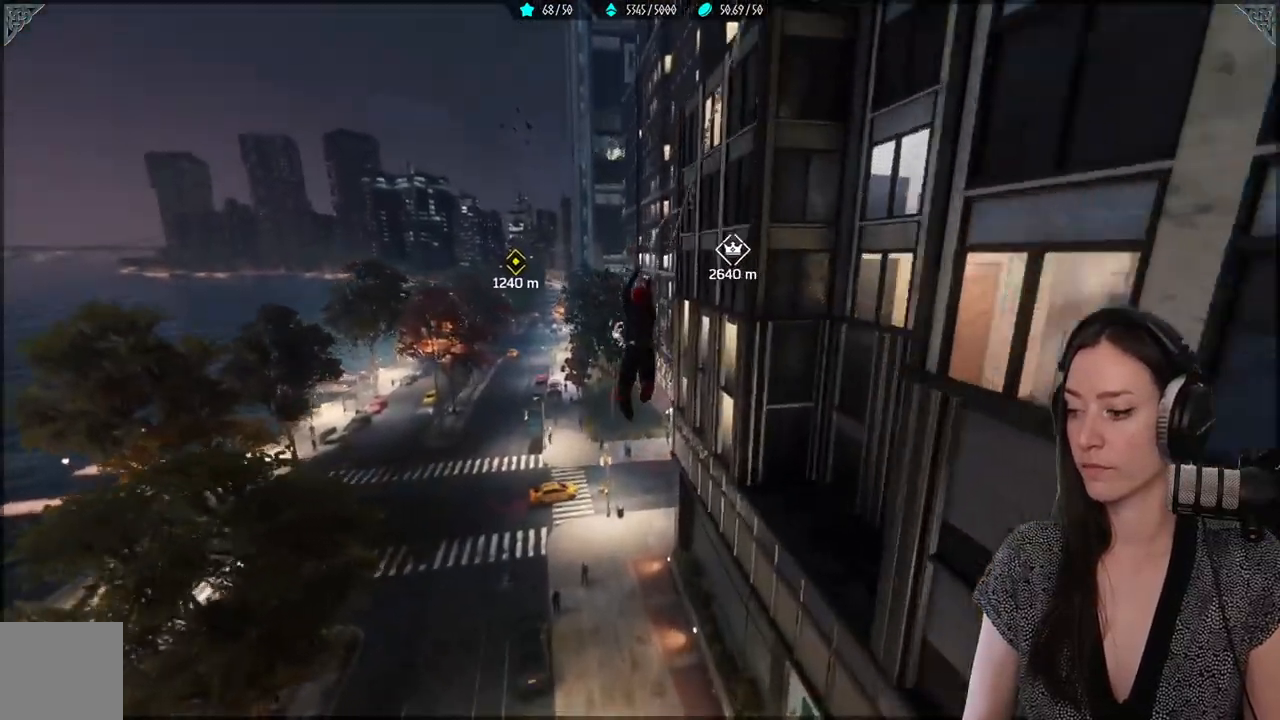
{"buttons": ["R2"], "left_stick": "up", "right_stick": "up-left", "events": [[417, "right_stick", "up"], [500, "right_stick", "up-left"]]}
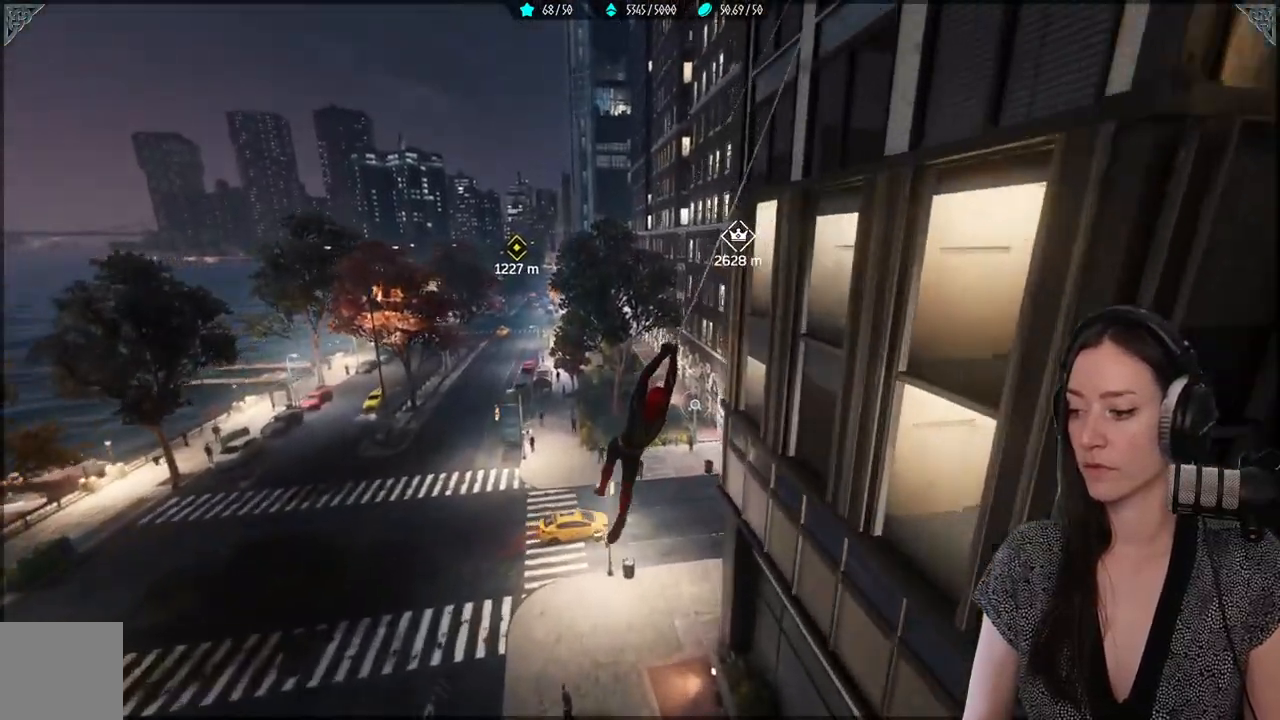
{"buttons": ["R2"], "left_stick": "up", "right_stick": "center", "events": [[300, "right_stick", "center"]]}